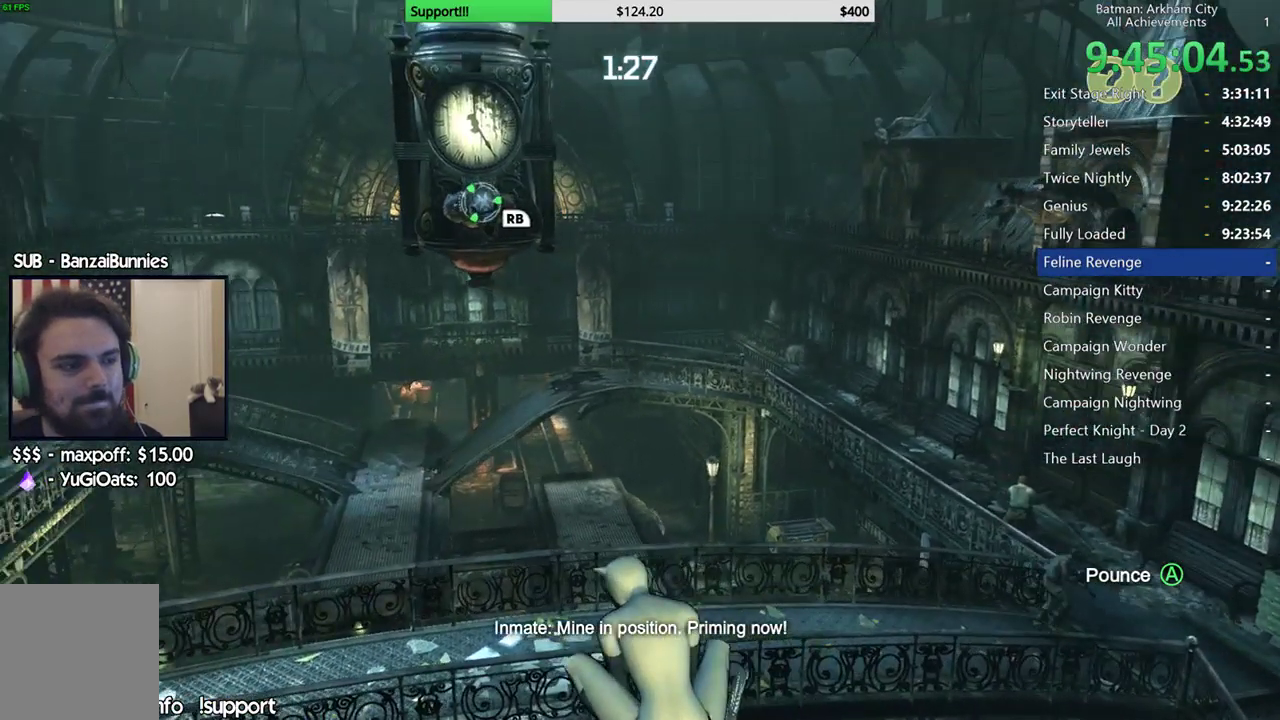
Gameplay with a controller (Xbox layout); each line is a JSON object with the inputs held at the frame after it. "button_events" lists button changes between this image and that frame as [ms after this image, input, new state], when the widget could be followed in between (sticks are given only as held states). This document gives stick clicks only as held states, not as events.
{"buttons": [], "left_stick": "center", "right_stick": "center", "button_events": []}
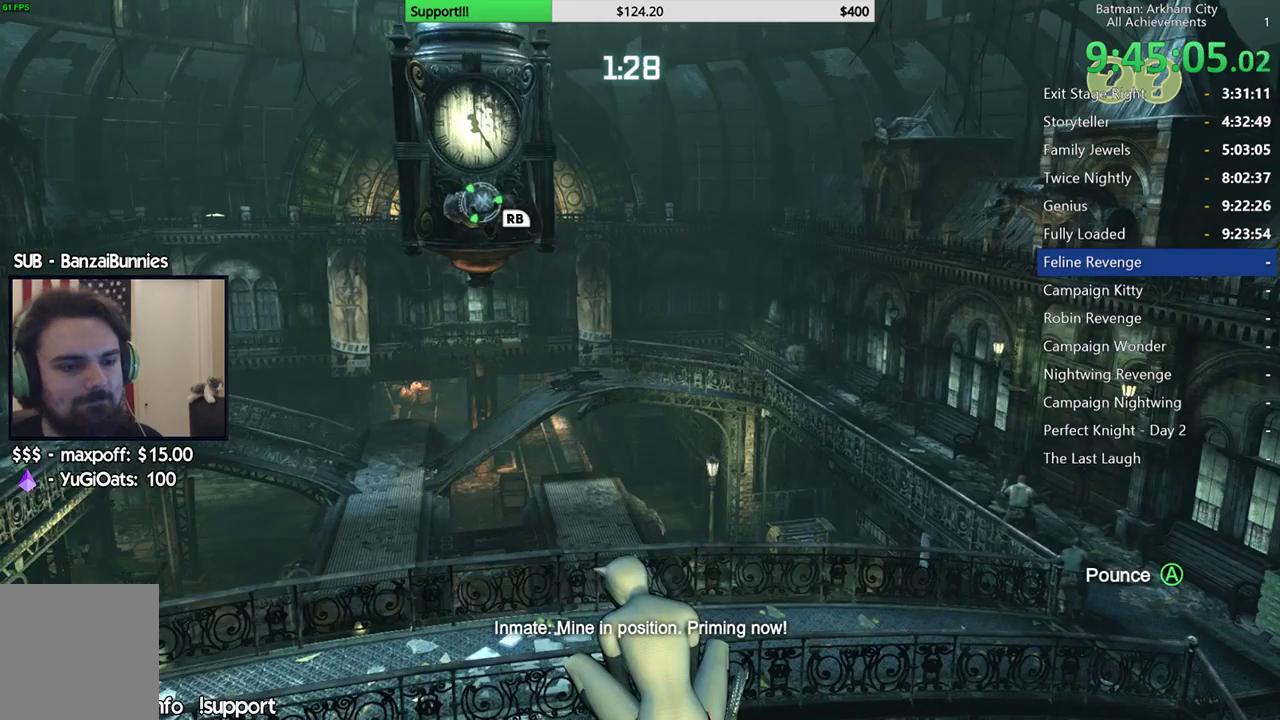
{"buttons": [], "left_stick": "center", "right_stick": "center", "button_events": []}
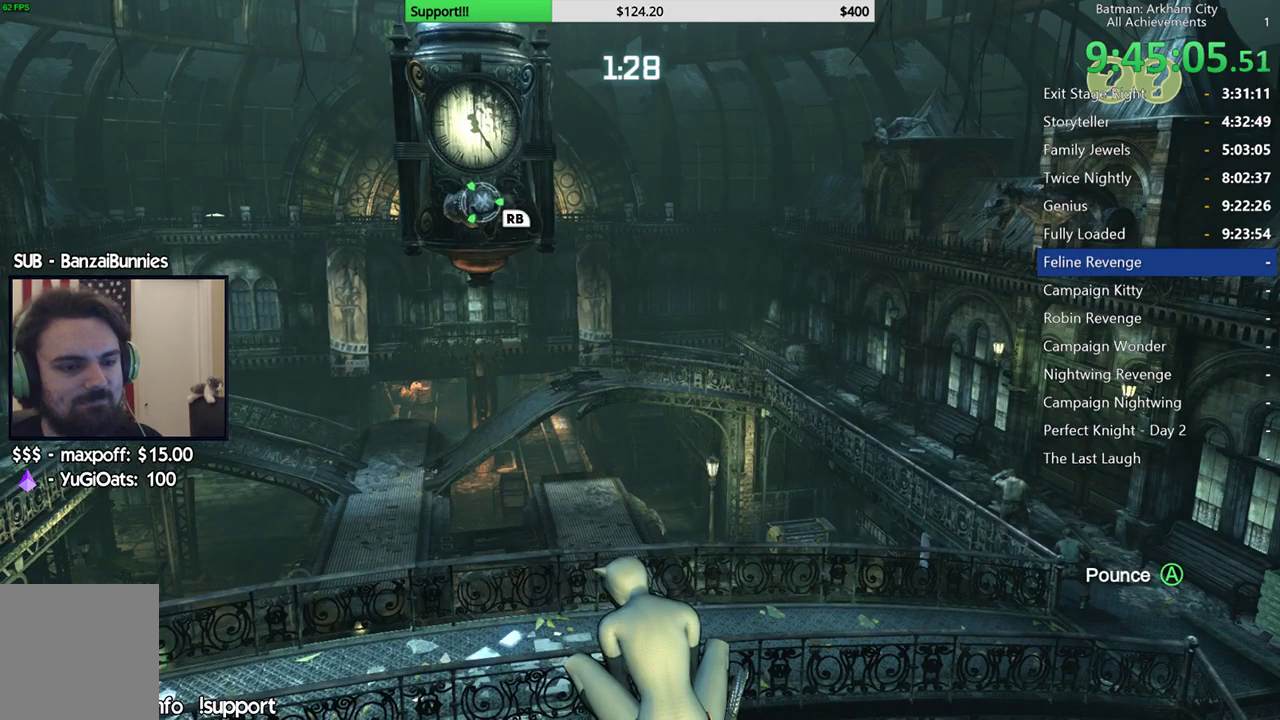
{"buttons": [], "left_stick": "center", "right_stick": "right", "button_events": []}
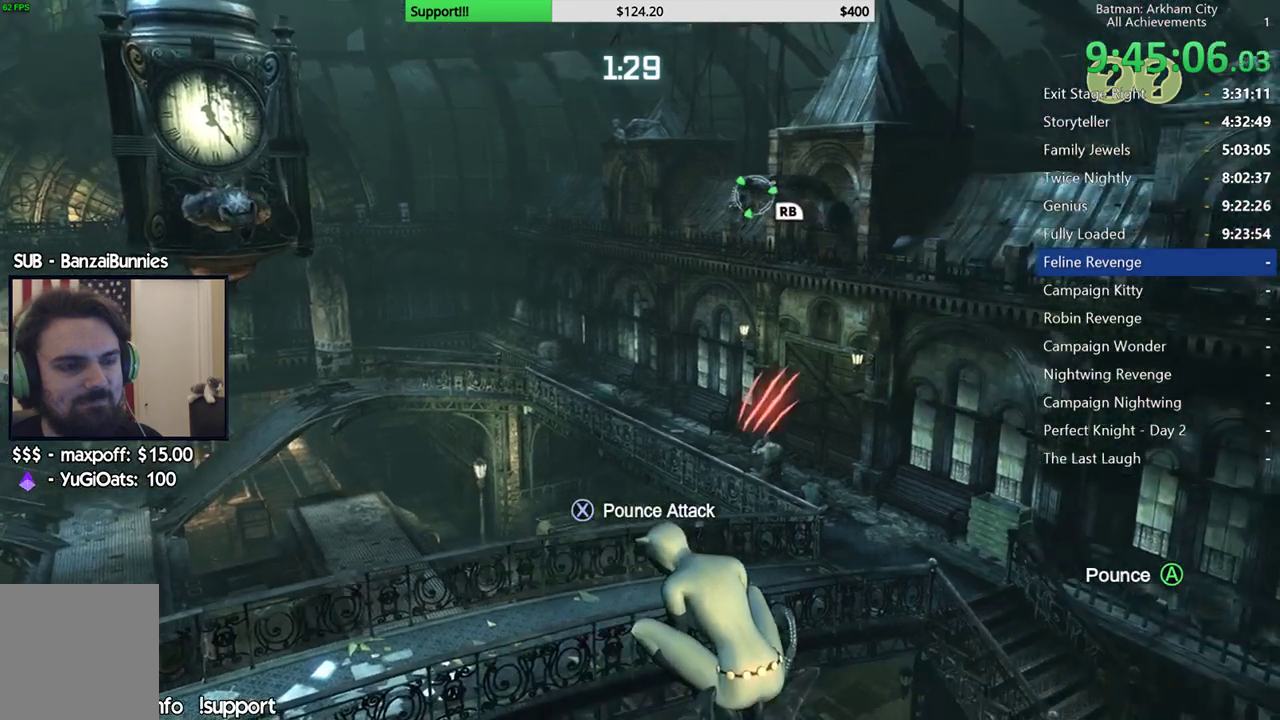
{"buttons": [], "left_stick": "center", "right_stick": "right", "button_events": []}
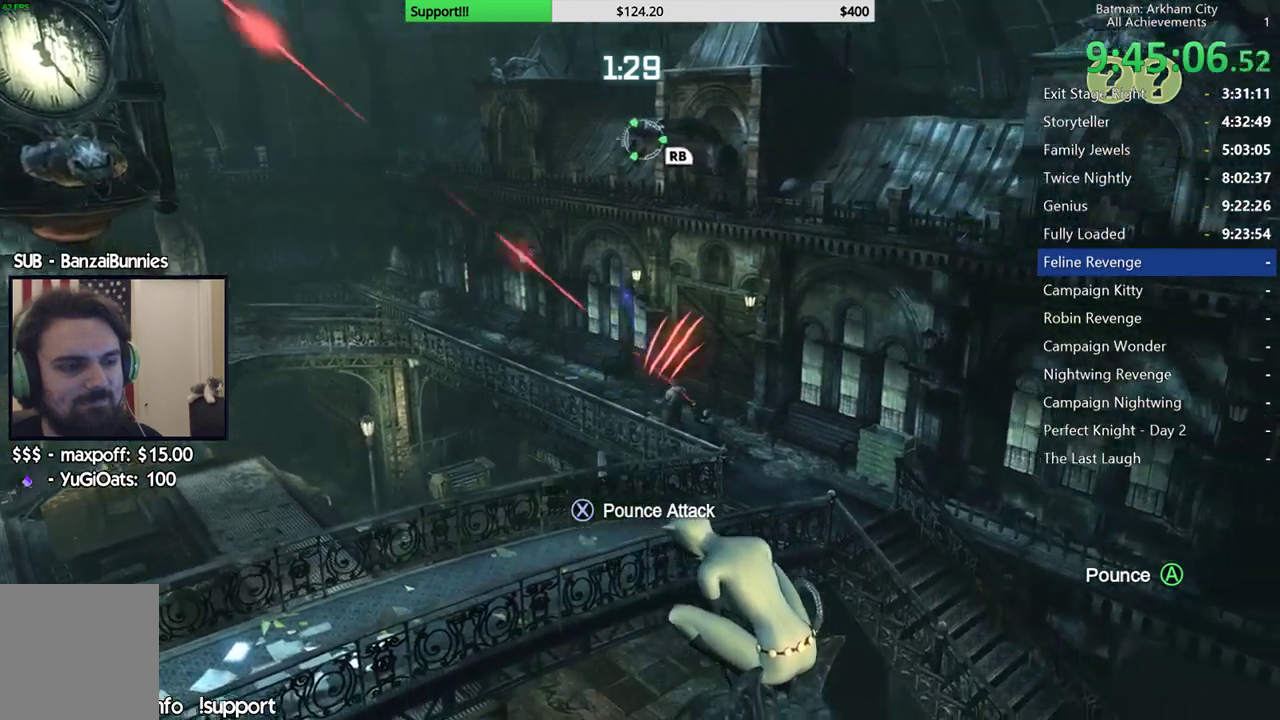
{"buttons": [], "left_stick": "center", "right_stick": "up-left", "button_events": []}
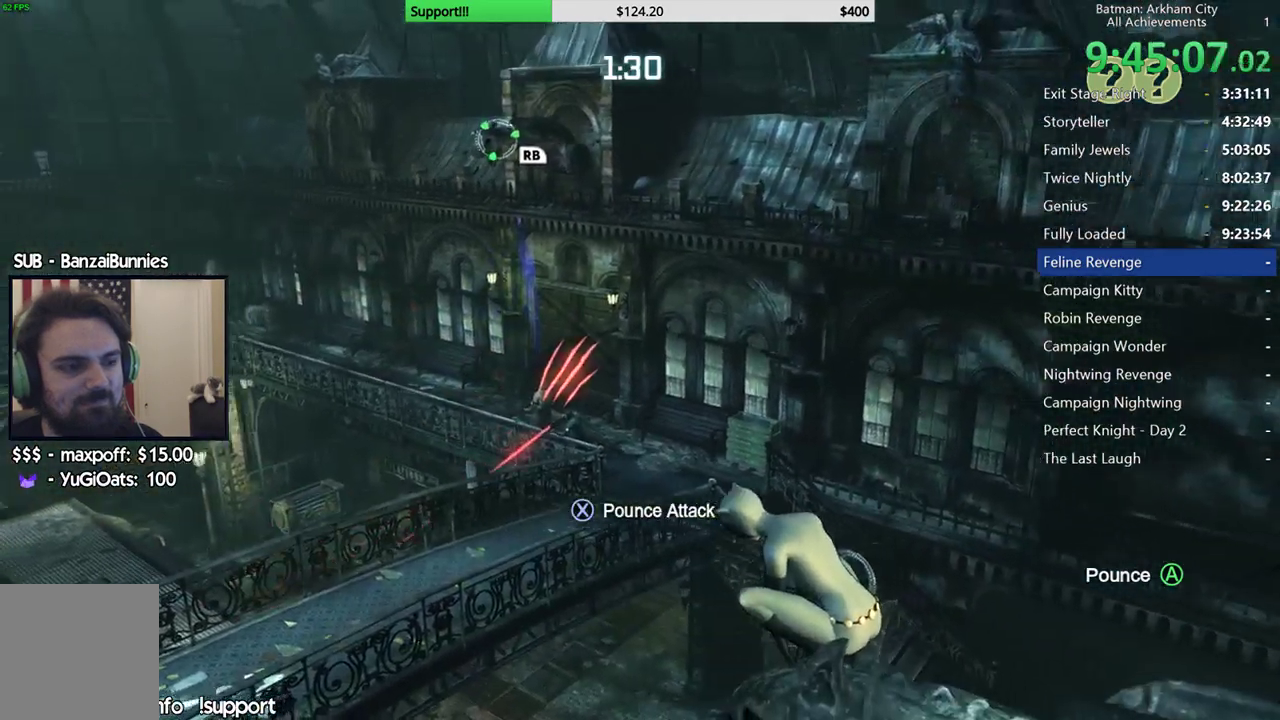
{"buttons": [], "left_stick": "center", "right_stick": "center", "button_events": [[267, "R1", "down"], [400, "R1", "up"]]}
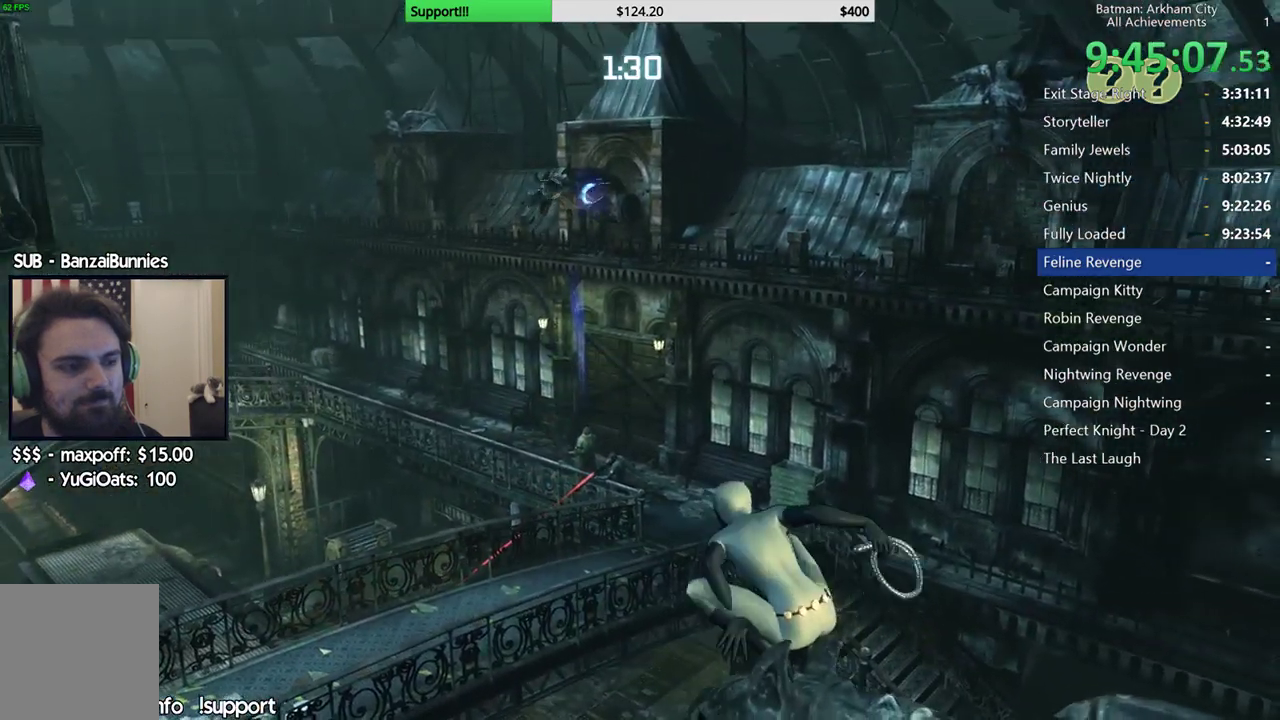
{"buttons": ["B"], "left_stick": "center", "right_stick": "center", "button_events": [[433, "B", "down"]]}
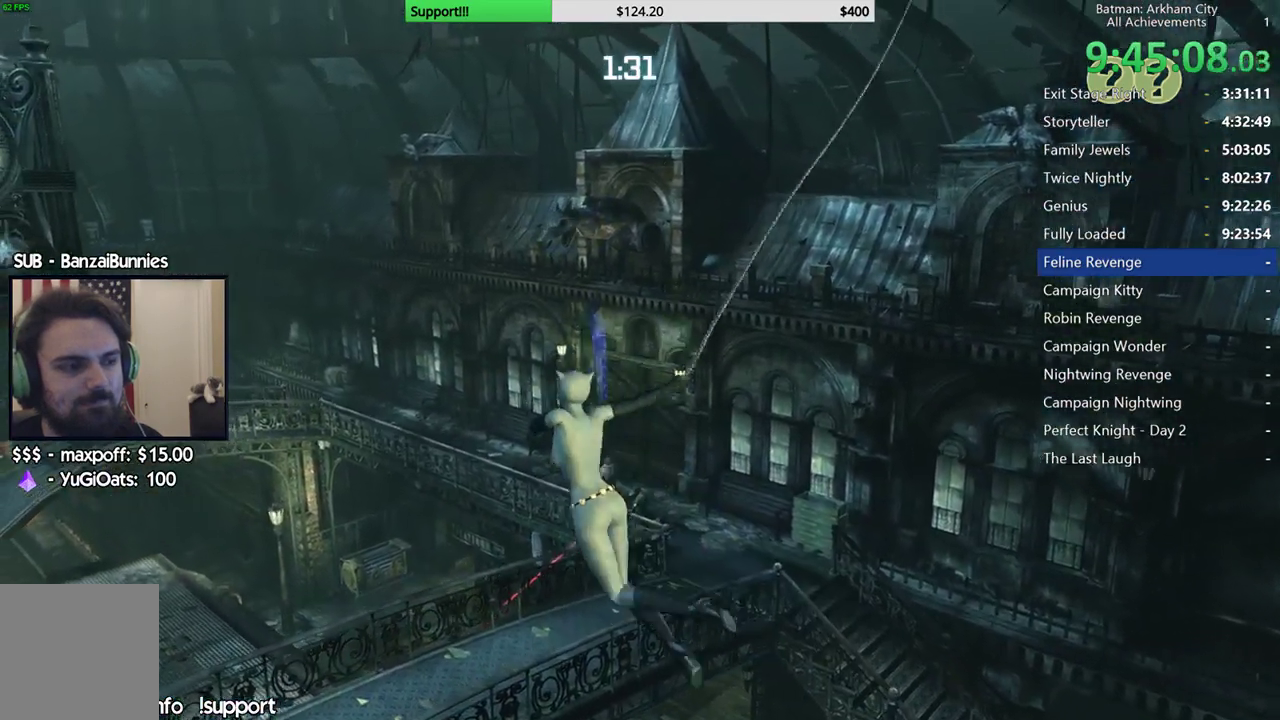
{"buttons": [], "left_stick": "center", "right_stick": "center", "button_events": [[33, "B", "up"], [133, "B", "down"], [217, "B", "up"], [283, "B", "down"], [500, "B", "up"]]}
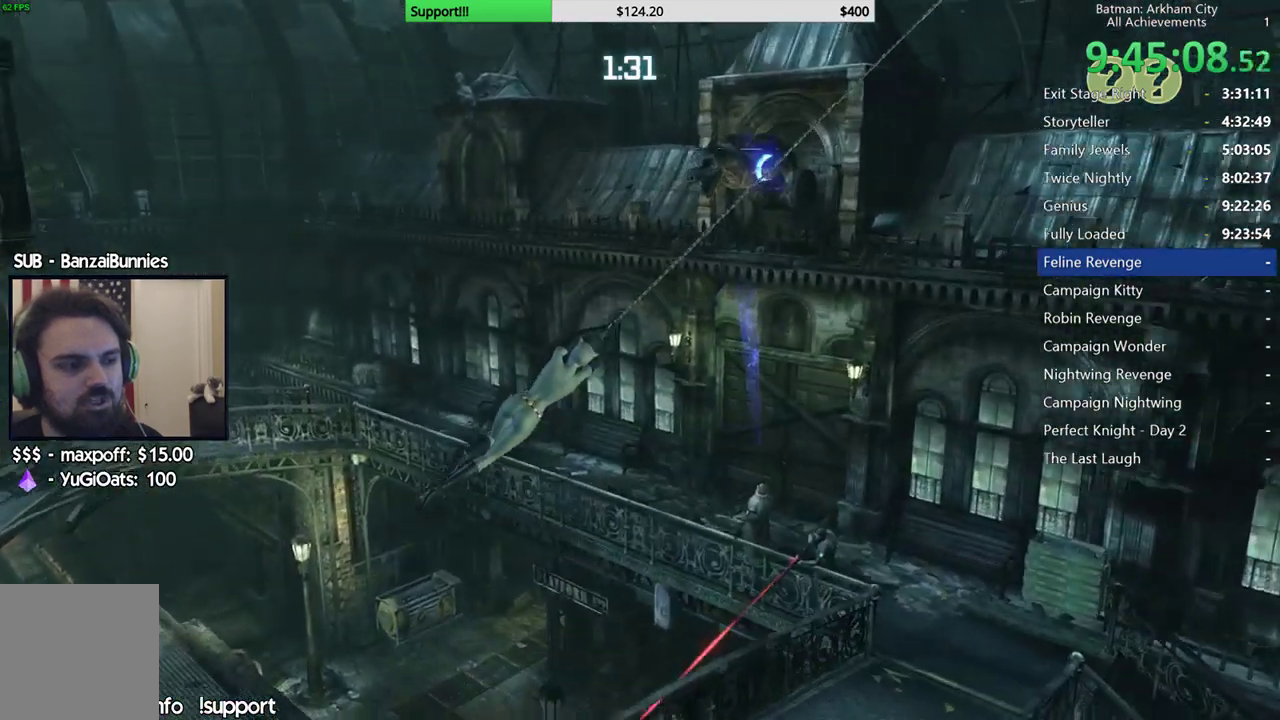
{"buttons": ["B"], "left_stick": "down", "right_stick": "center", "button_events": [[50, "B", "down"], [133, "B", "up"], [200, "B", "down"], [267, "B", "up"], [333, "B", "down"], [400, "B", "up"], [467, "B", "down"]]}
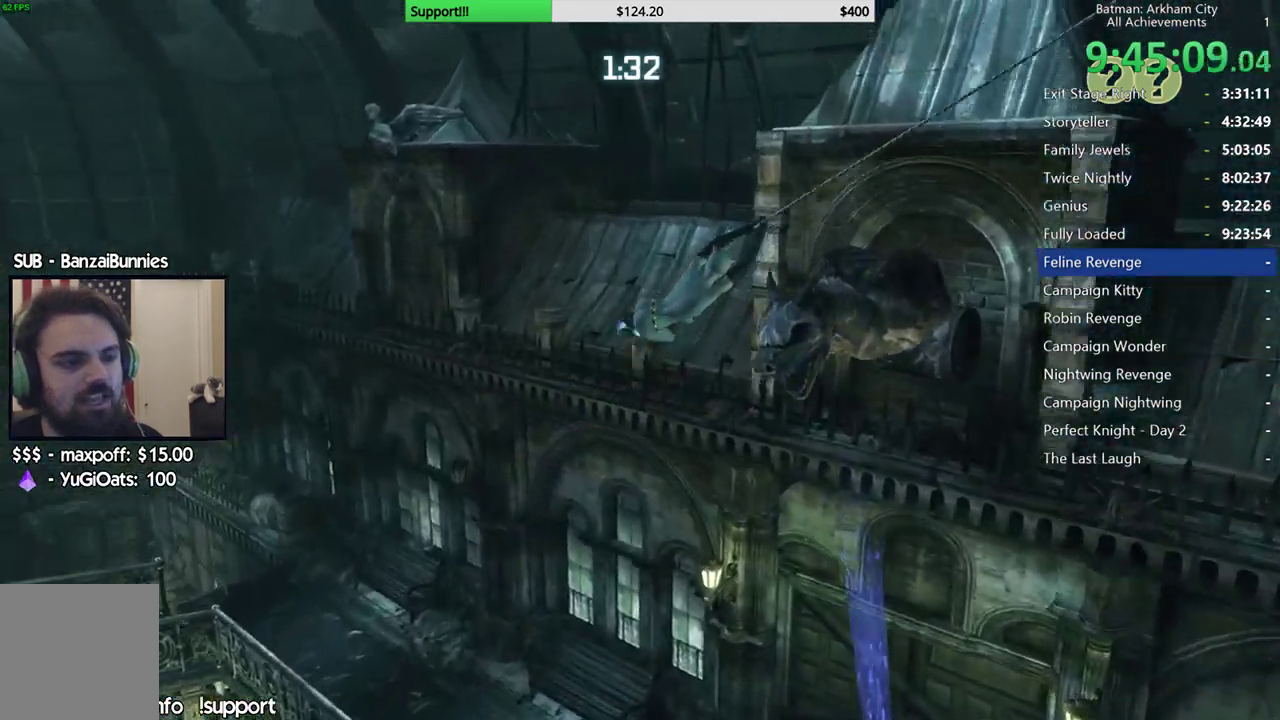
{"buttons": ["B"], "left_stick": "down-right", "right_stick": "center", "button_events": [[33, "B", "up"], [217, "A", "down"], [300, "A", "up"], [450, "B", "down"]]}
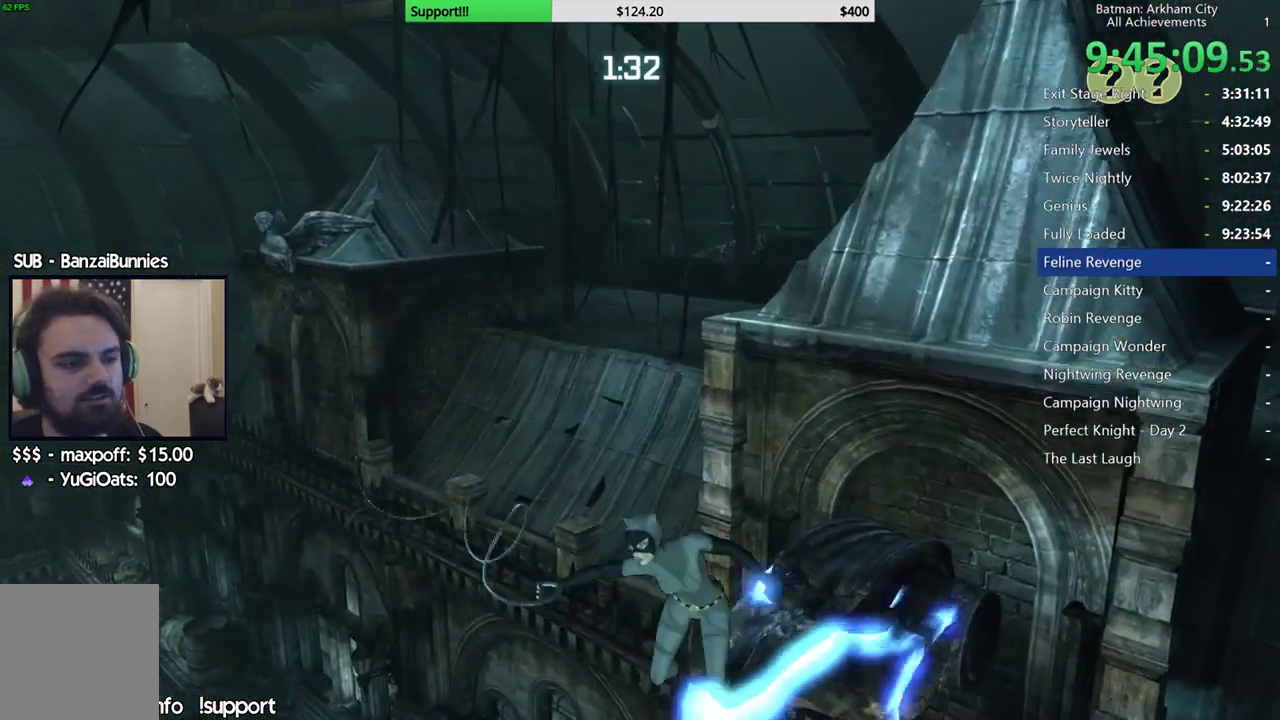
{"buttons": [], "left_stick": "down-right", "right_stick": "center", "button_events": [[33, "B", "up"], [117, "B", "down"], [167, "B", "up"], [250, "B", "down"], [350, "B", "up"], [417, "B", "down"], [500, "B", "up"]]}
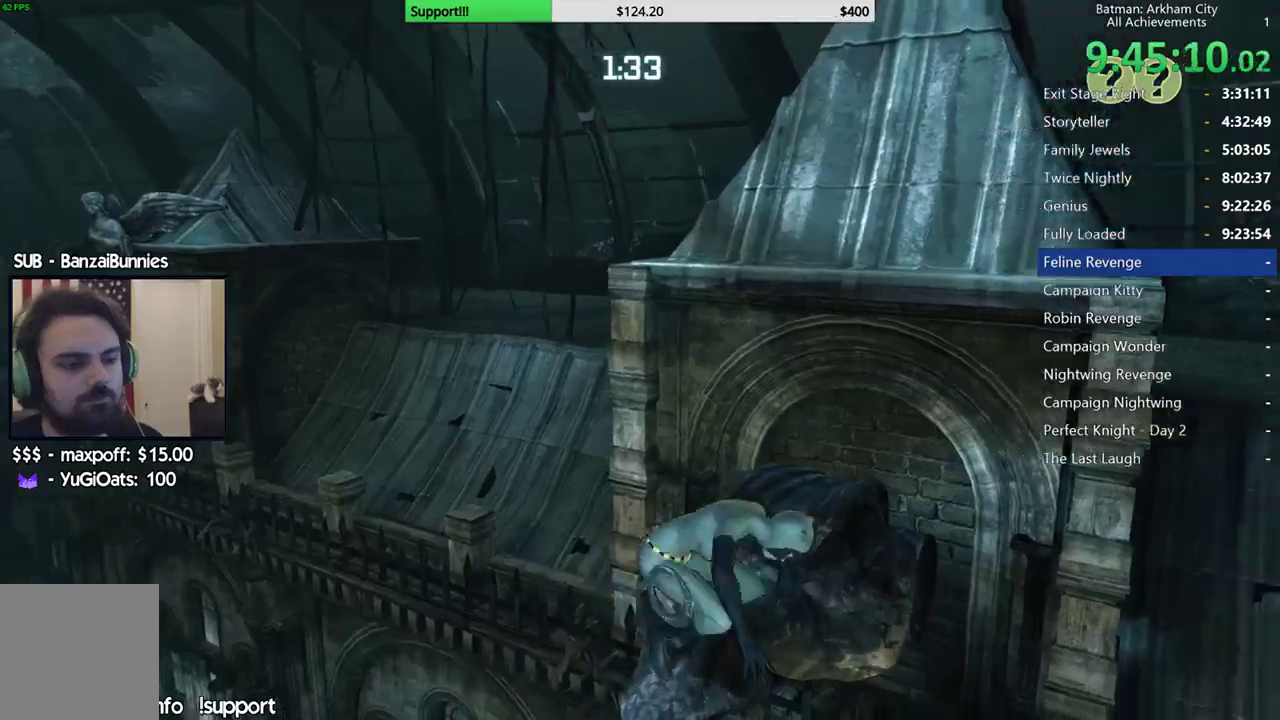
{"buttons": [], "left_stick": "right", "right_stick": "down-left", "button_events": [[83, "B", "down"], [150, "B", "up"]]}
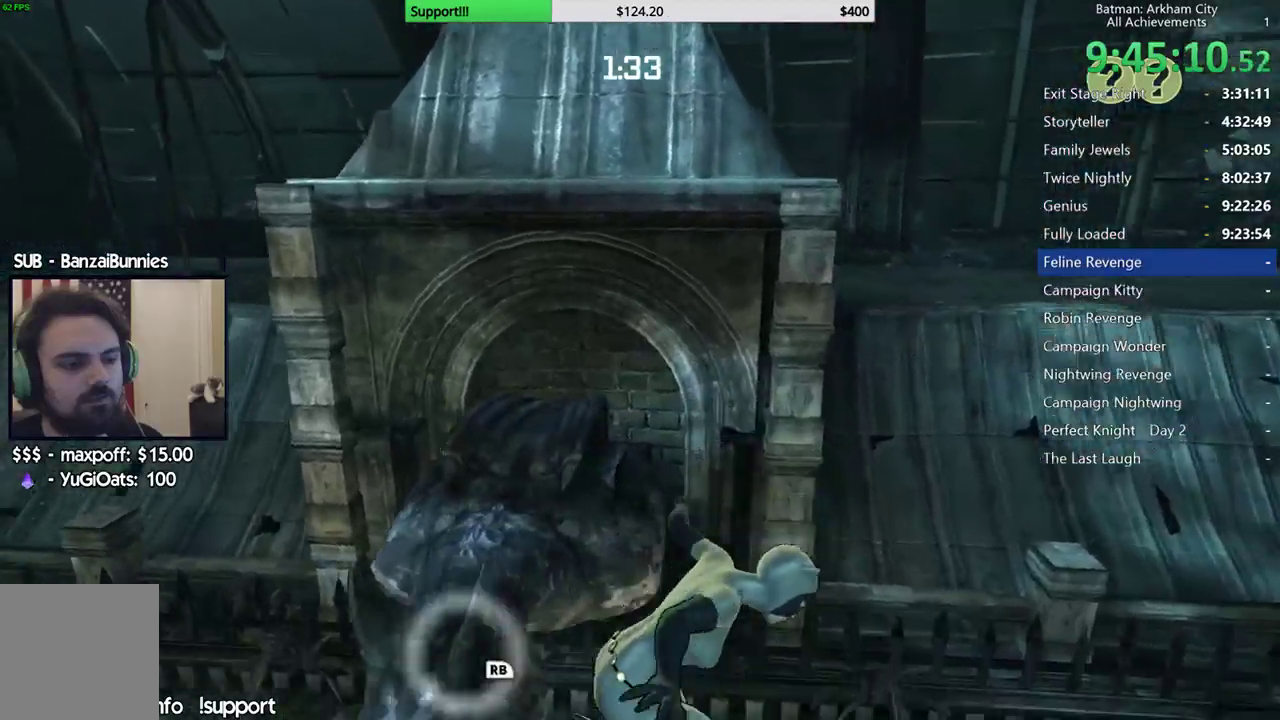
{"buttons": ["R2"], "left_stick": "right", "right_stick": "left", "button_events": [[317, "R2", "down"]]}
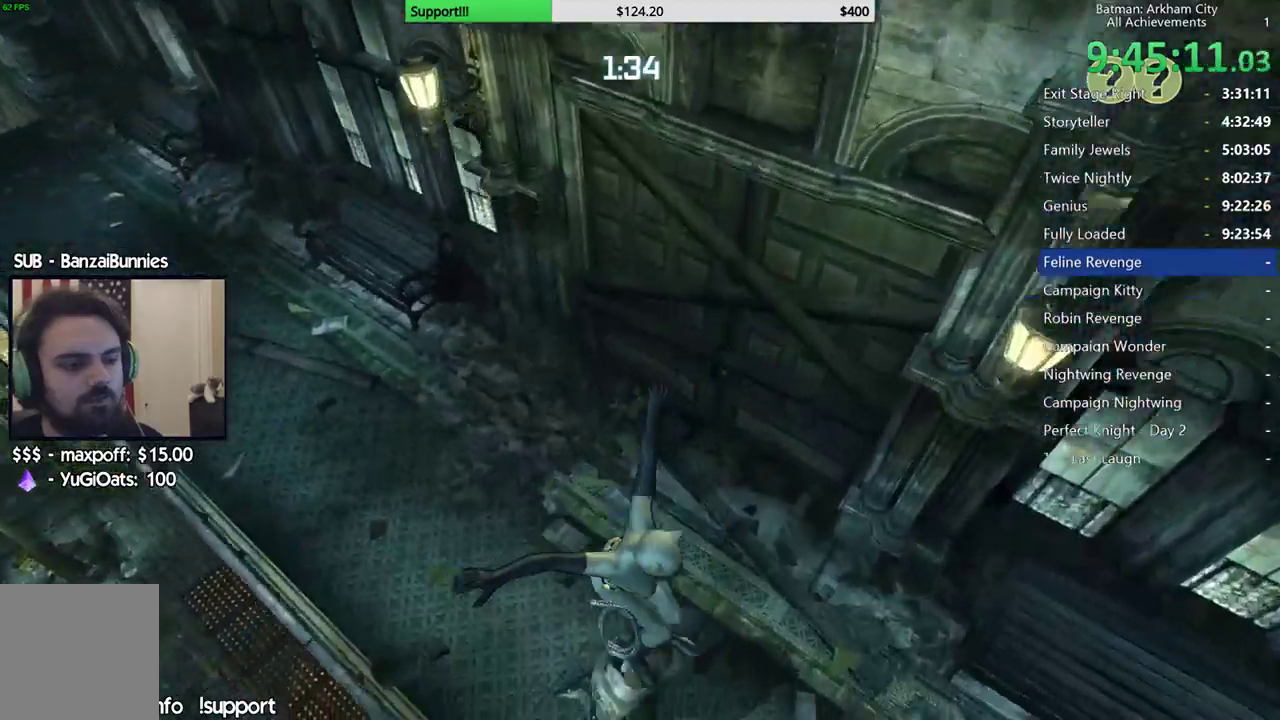
{"buttons": ["R2"], "left_stick": "down", "right_stick": "right", "button_events": []}
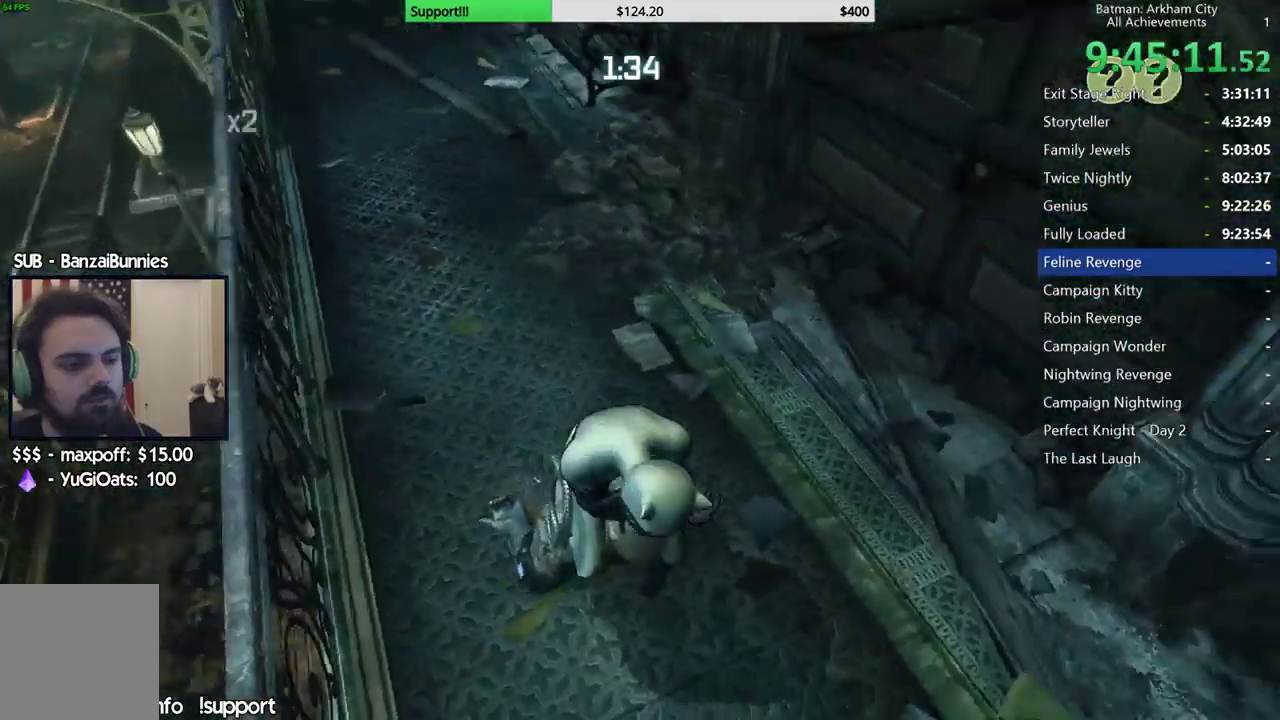
{"buttons": ["R2"], "left_stick": "down", "right_stick": "up-left", "button_events": []}
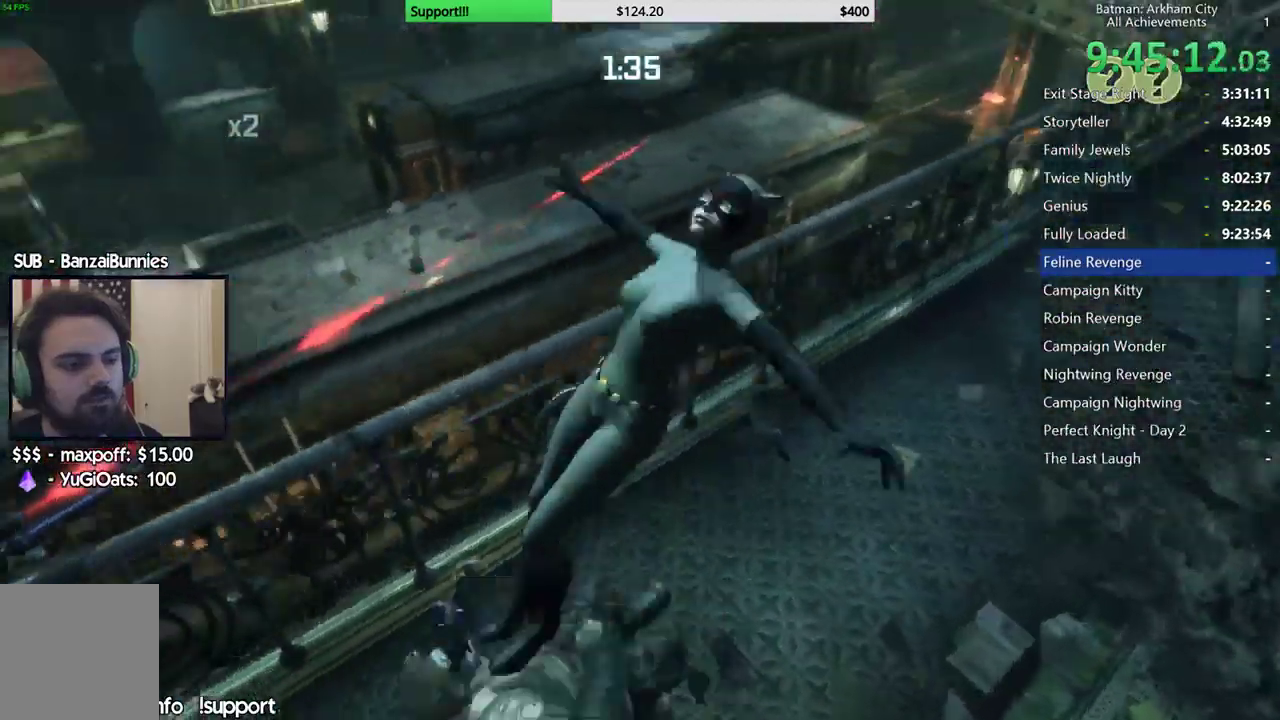
{"buttons": ["R2"], "left_stick": "left", "right_stick": "up-left", "button_events": []}
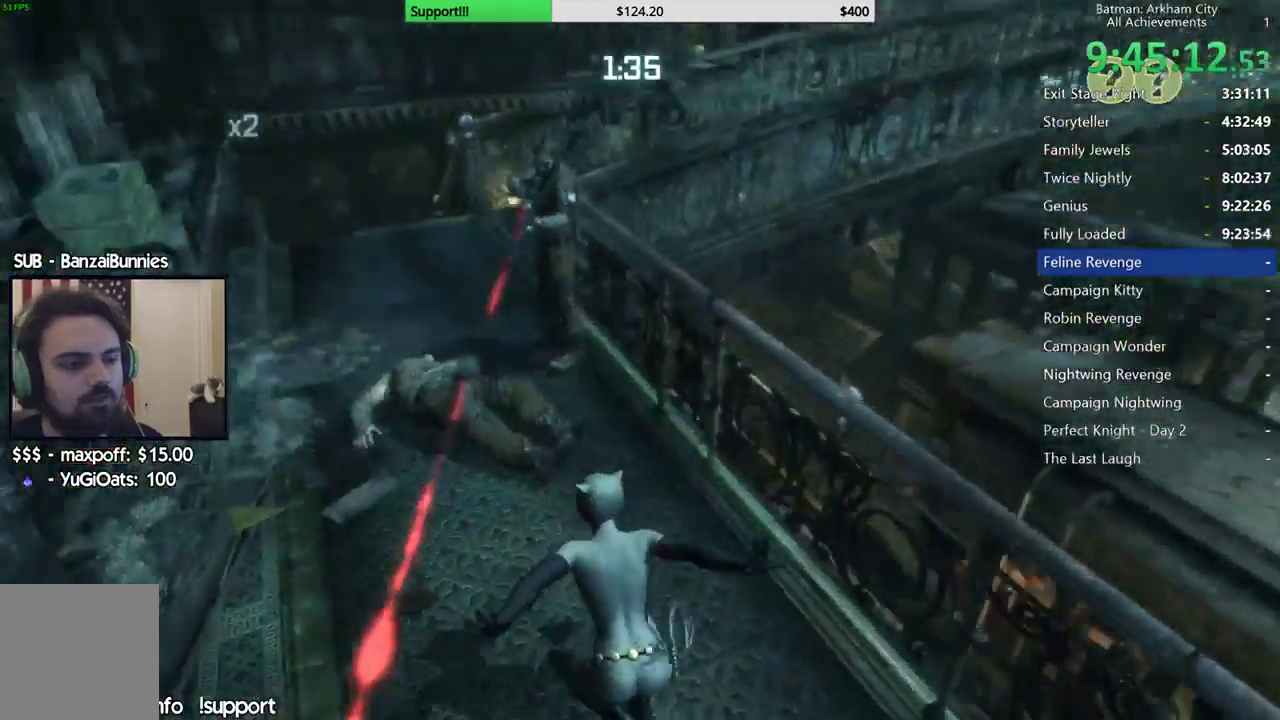
{"buttons": [], "left_stick": "up-left", "right_stick": "center", "button_events": [[217, "R2", "up"], [333, "L2", "down"], [467, "L2", "up"]]}
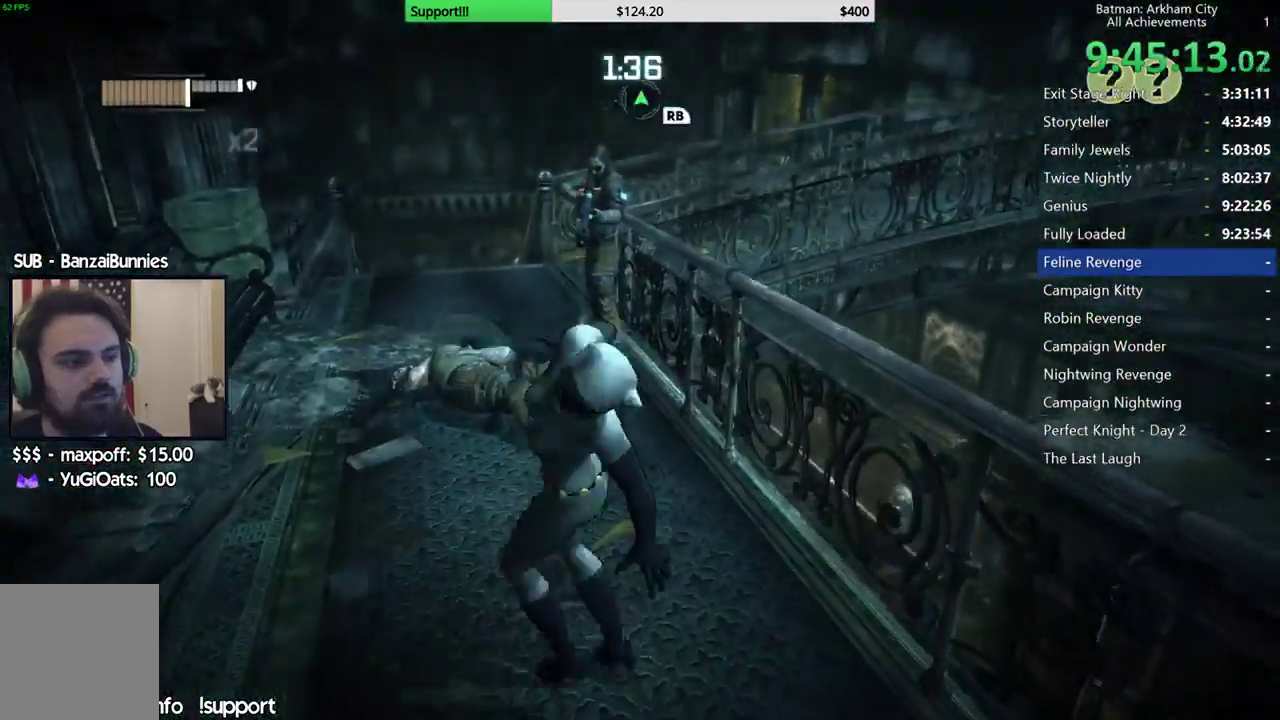
{"buttons": [], "left_stick": "up-left", "right_stick": "center", "button_events": [[117, "Y", "down"], [167, "L2", "down"], [233, "Y", "up"], [267, "L2", "up"], [333, "Y", "down"], [417, "Y", "up"]]}
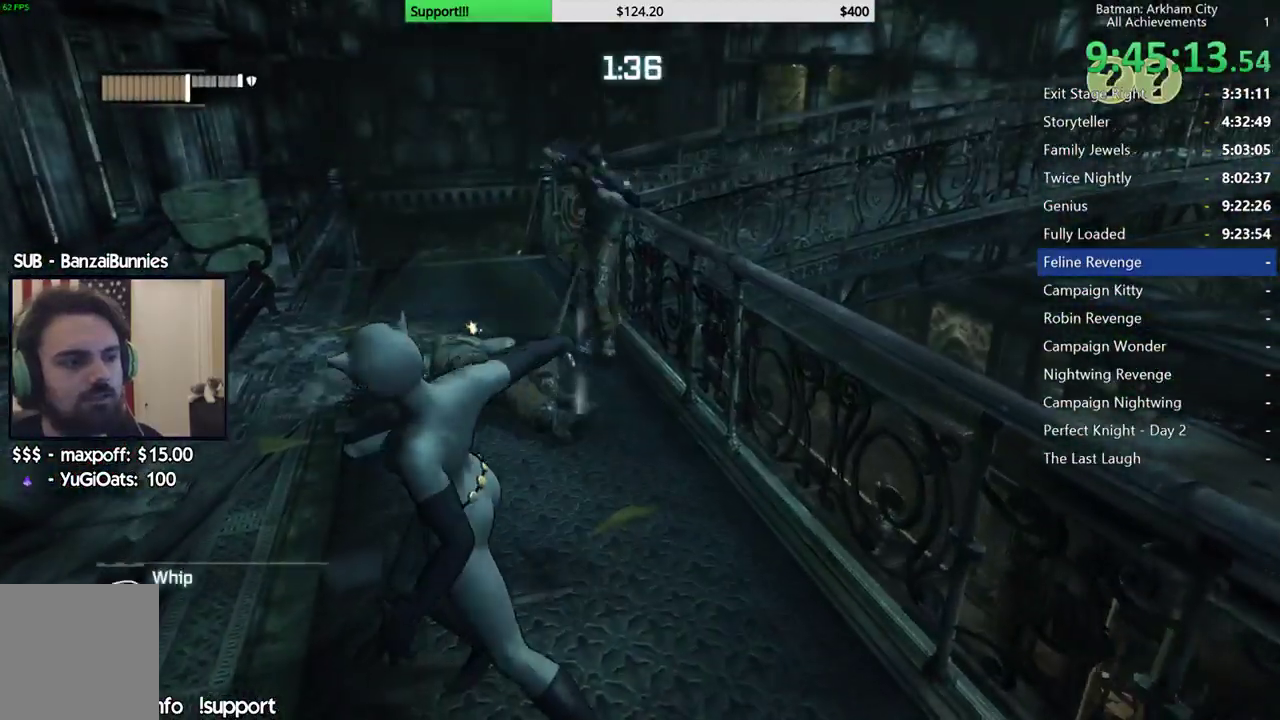
{"buttons": ["R2"], "left_stick": "up", "right_stick": "down-right", "button_events": [[383, "R2", "down"]]}
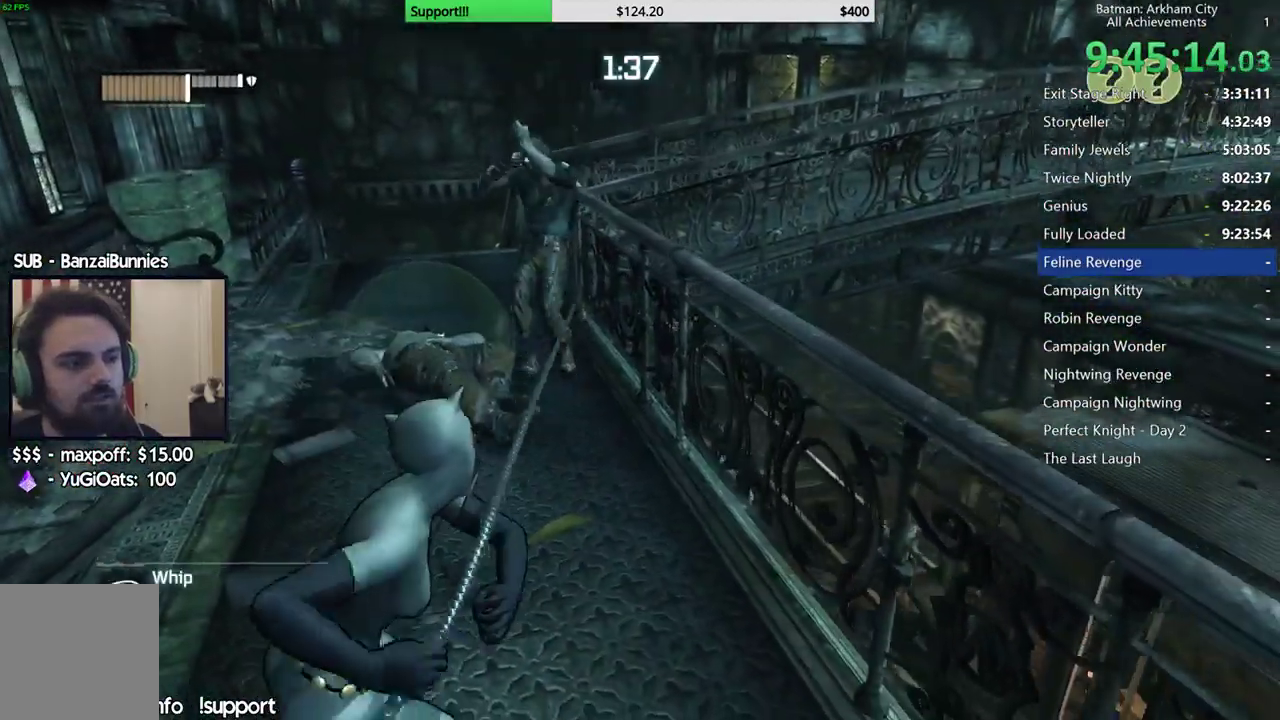
{"buttons": ["Y", "R2"], "left_stick": "up-left", "right_stick": "center", "button_events": [[467, "Y", "down"]]}
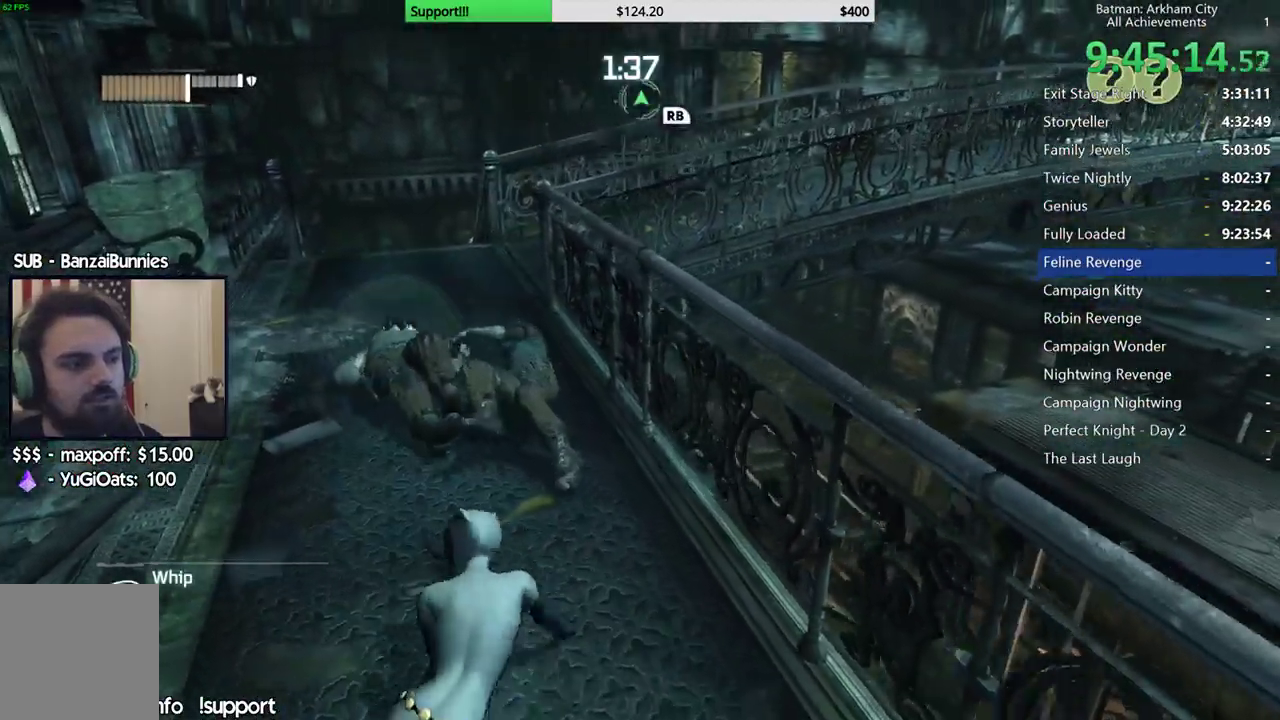
{"buttons": ["R2"], "left_stick": "center", "right_stick": "right", "button_events": [[50, "Y", "up"], [117, "Y", "down"], [217, "Y", "up"]]}
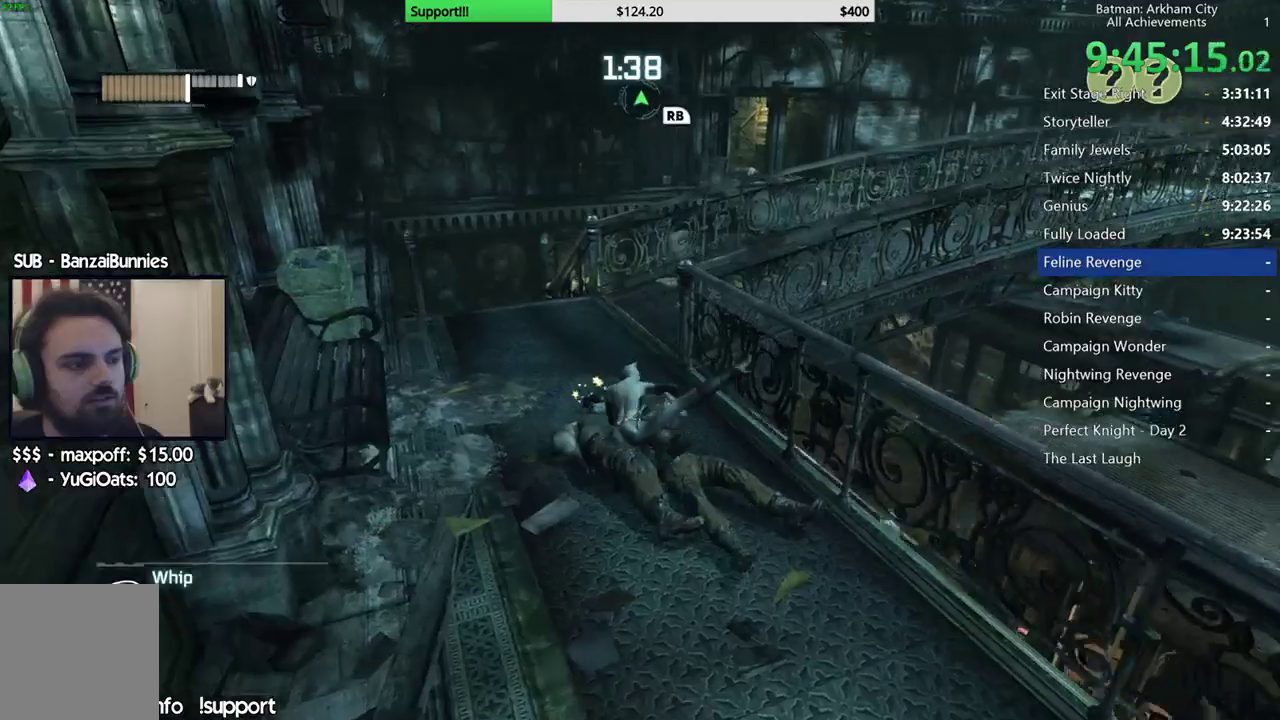
{"buttons": ["R2"], "left_stick": "center", "right_stick": "center", "button_events": []}
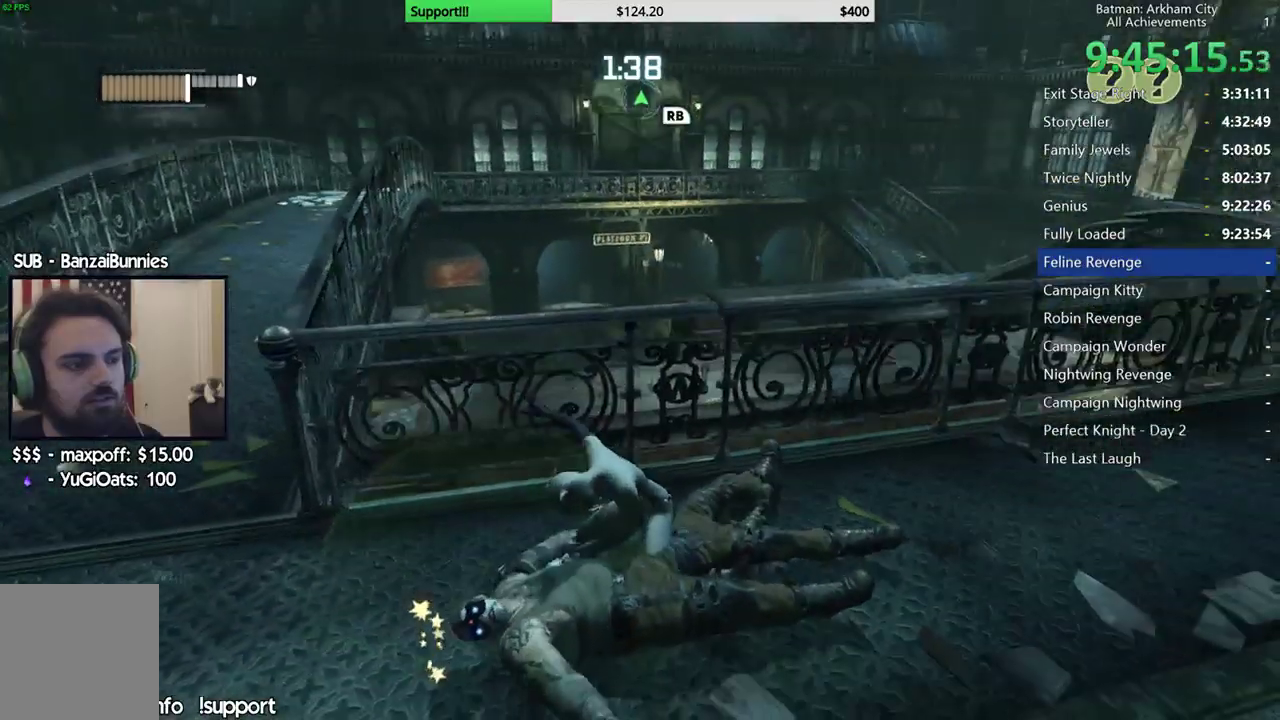
{"buttons": [], "left_stick": "up-right", "right_stick": "down-left", "button_events": [[217, "R2", "up"]]}
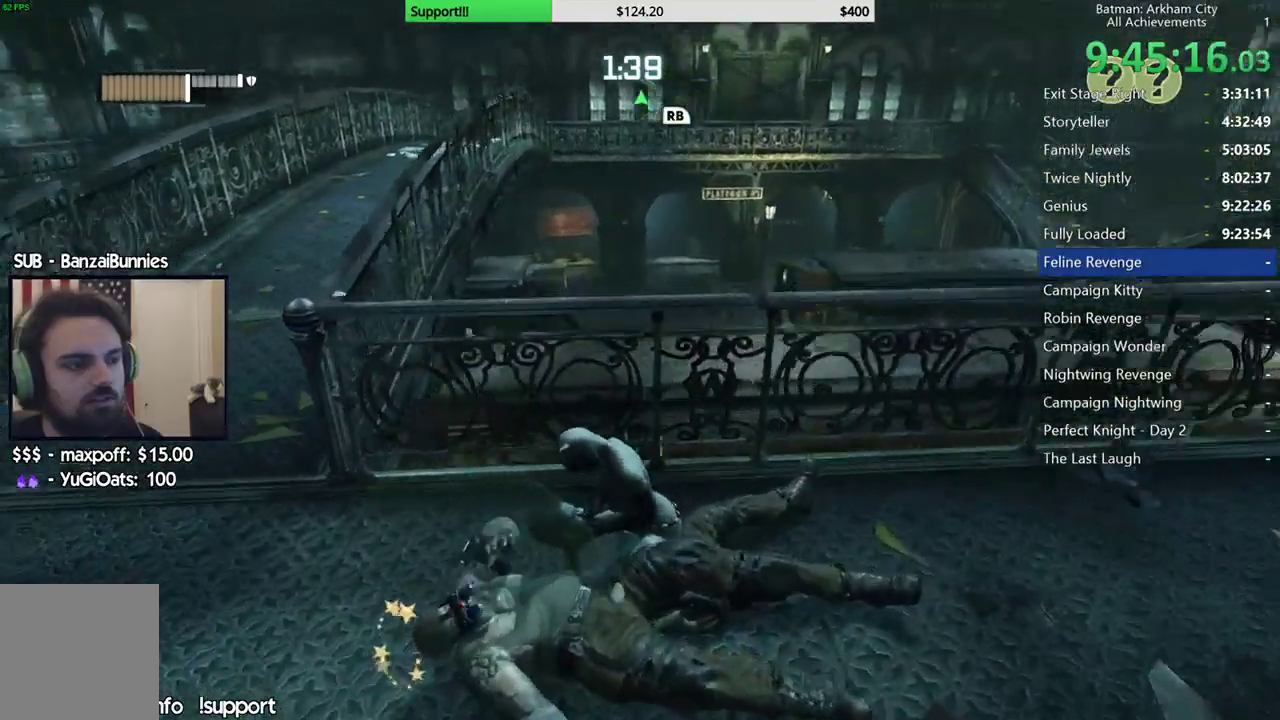
{"buttons": [], "left_stick": "up", "right_stick": "center", "button_events": [[400, "A", "down"], [467, "A", "up"]]}
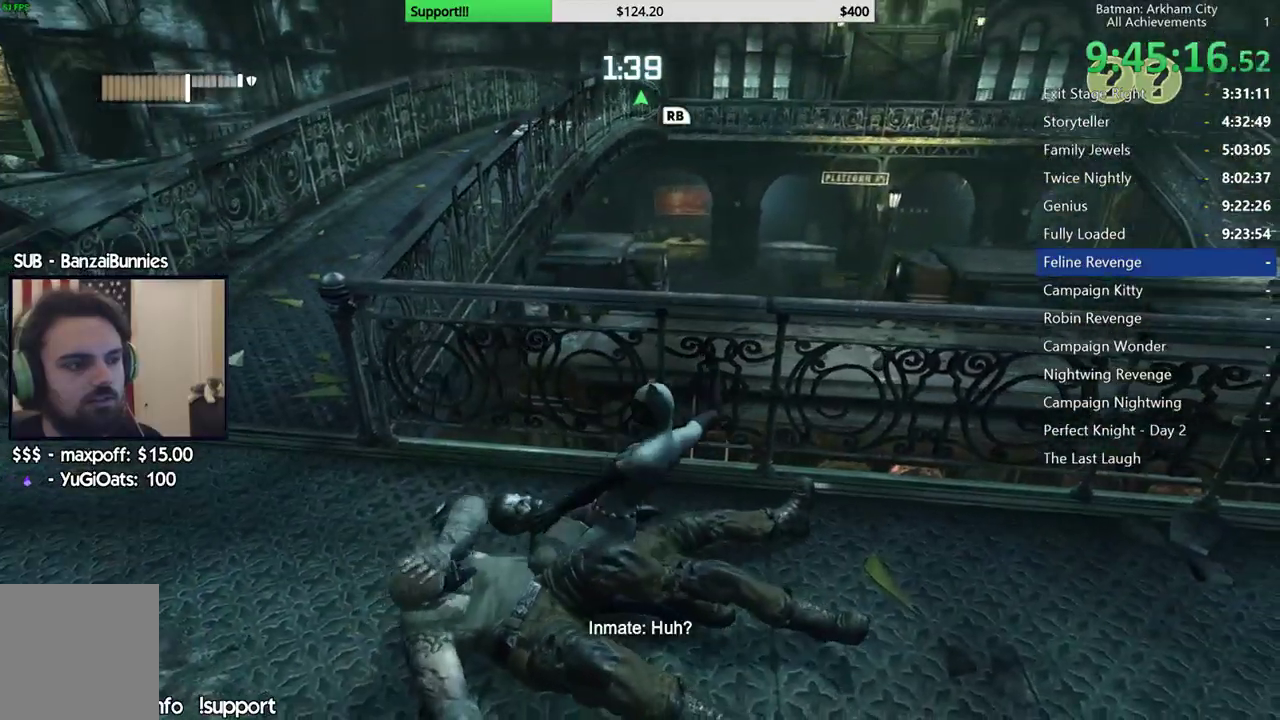
{"buttons": [], "left_stick": "up", "right_stick": "center", "button_events": [[50, "A", "down"], [133, "A", "up"], [200, "A", "down"], [283, "A", "up"], [350, "A", "down"], [450, "A", "up"]]}
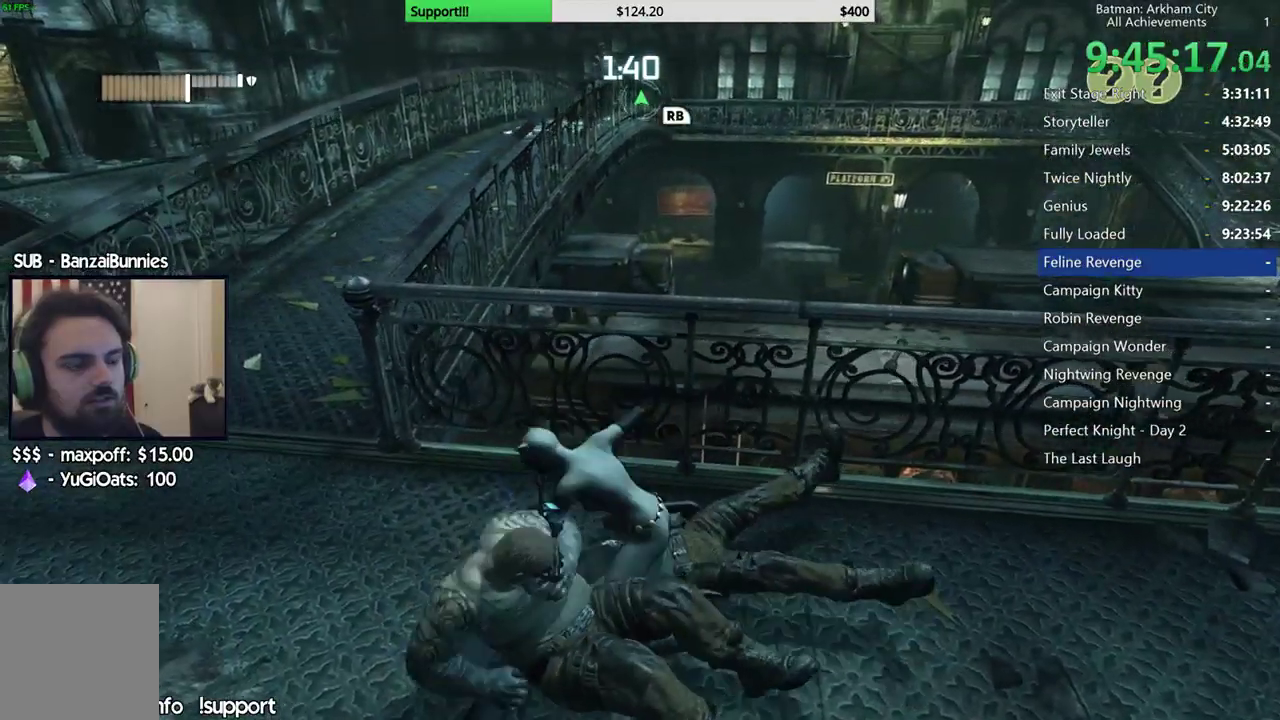
{"buttons": ["A"], "left_stick": "up", "right_stick": "center", "button_events": [[17, "A", "down"], [83, "A", "up"], [167, "A", "down"], [250, "A", "up"], [300, "A", "down"], [383, "A", "up"], [467, "A", "down"]]}